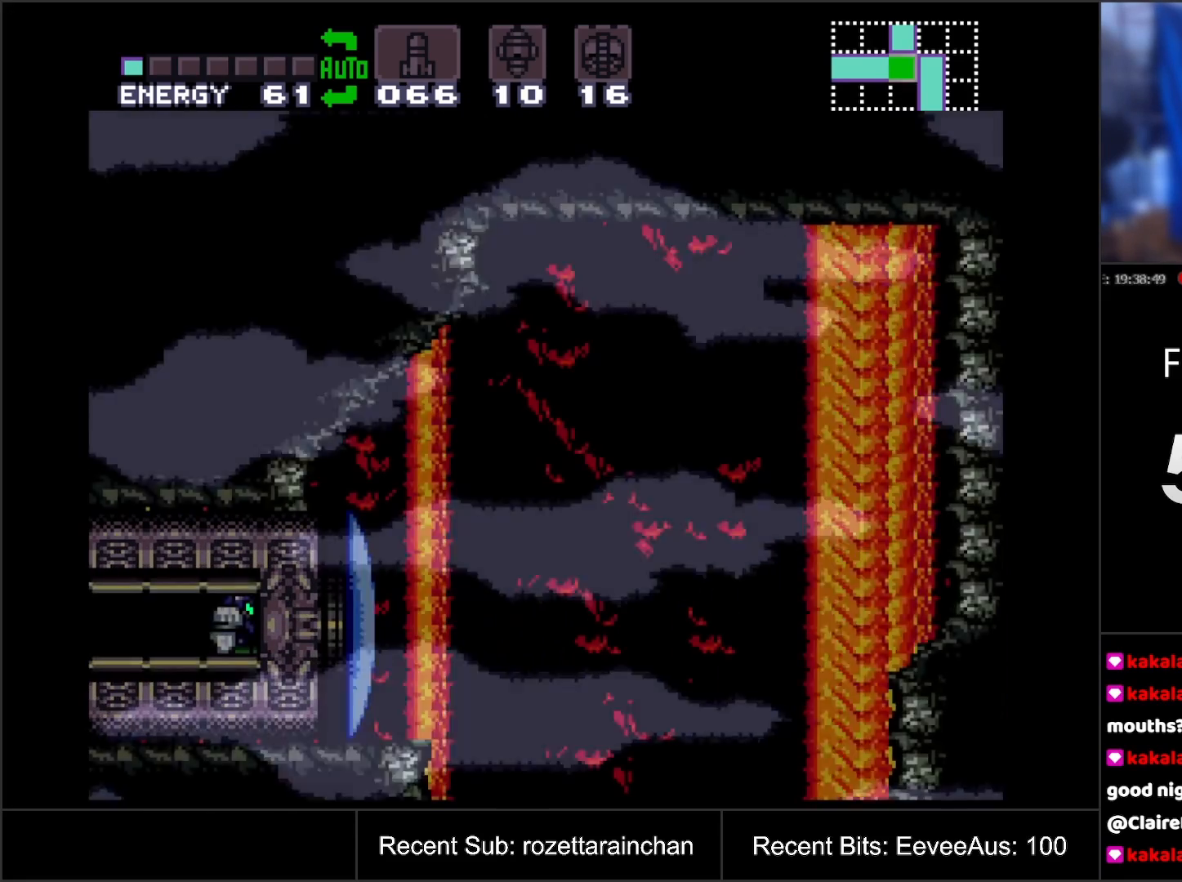
Gameplay with a controller (Nintendo layout); each line is a JSON object with the inputs held at the frame after it. "events" lists button and stick changes between this image and that frame as [ms after this image, input, new state], when the widget could be followed in between. Not read: L3 R3.
{"buttons": ["Y"], "events": [[167, "A", "up"], [433, "Y", "down"]]}
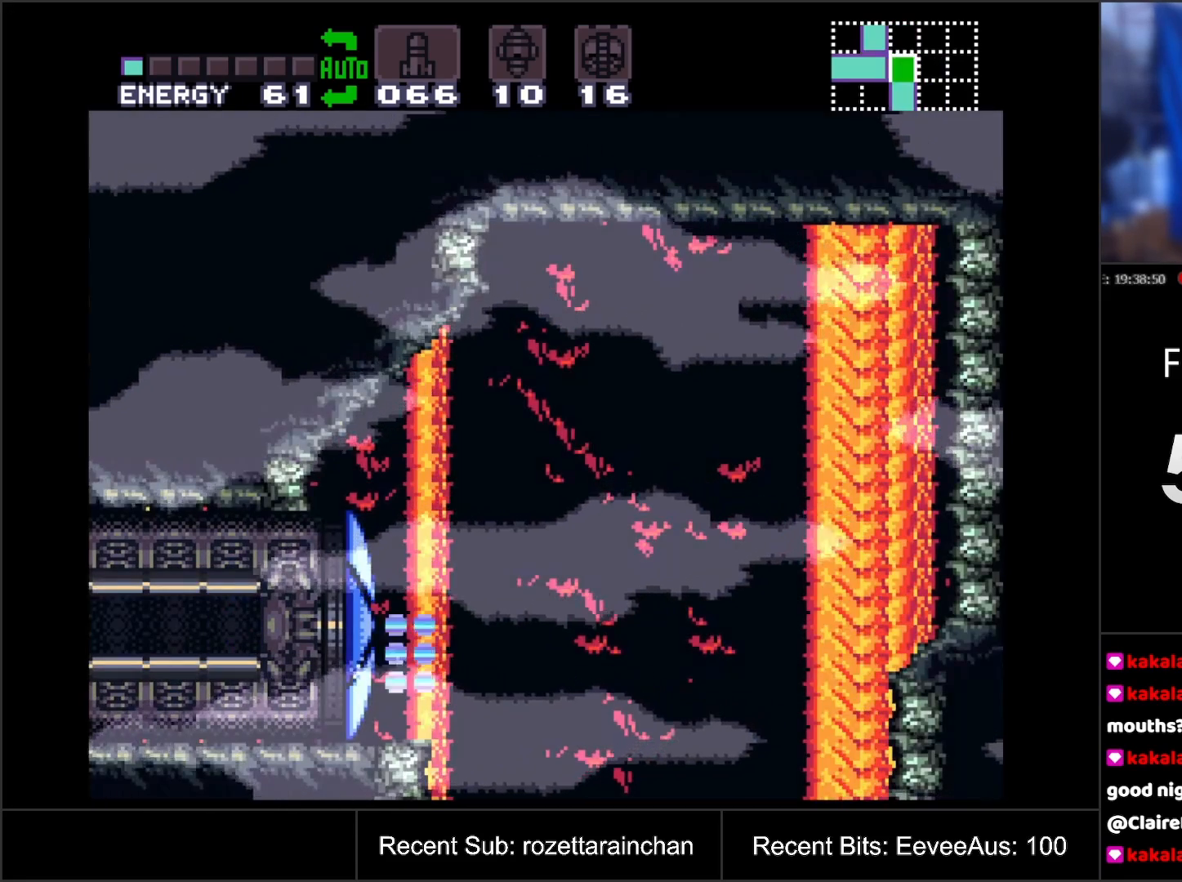
{"buttons": ["DPAD_RIGHT"], "events": [[33, "Y", "up"], [183, "DPAD_RIGHT", "down"]]}
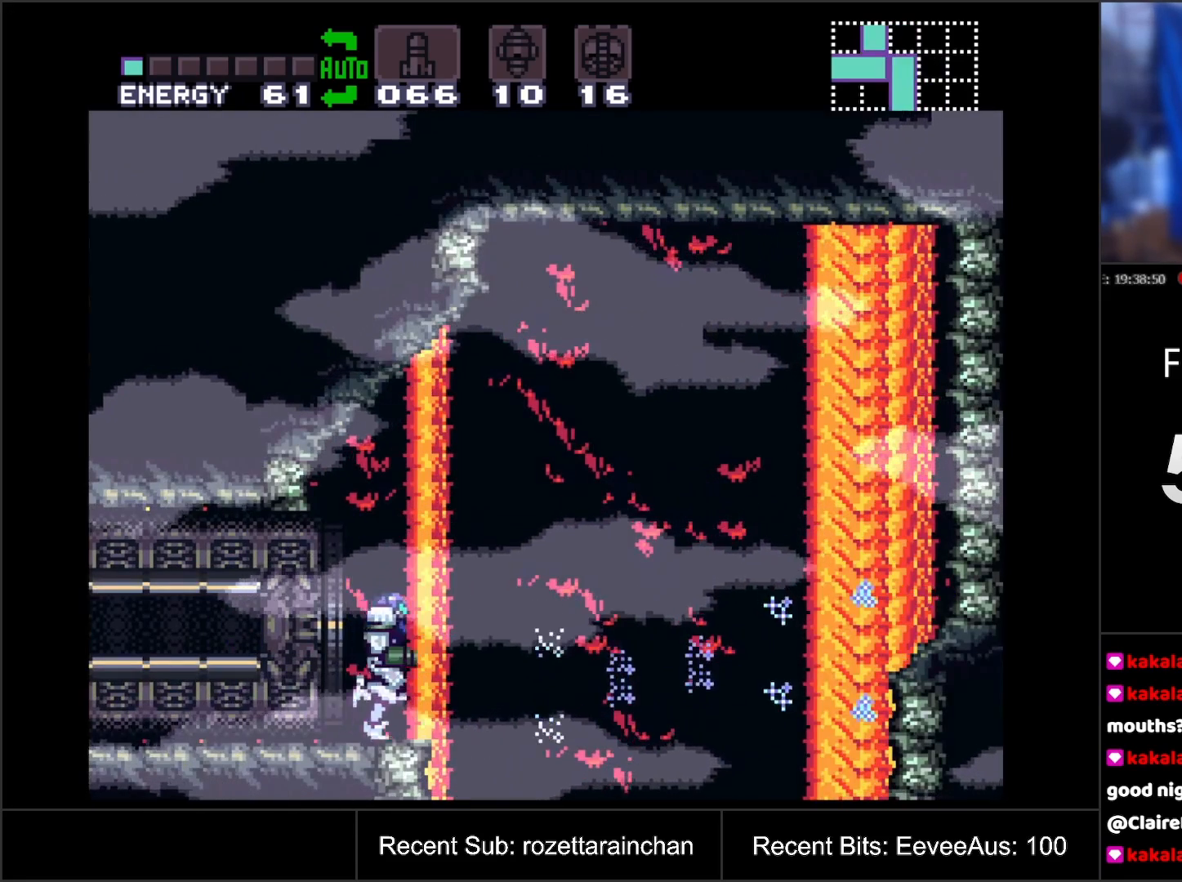
{"buttons": ["DPAD_RIGHT"], "events": []}
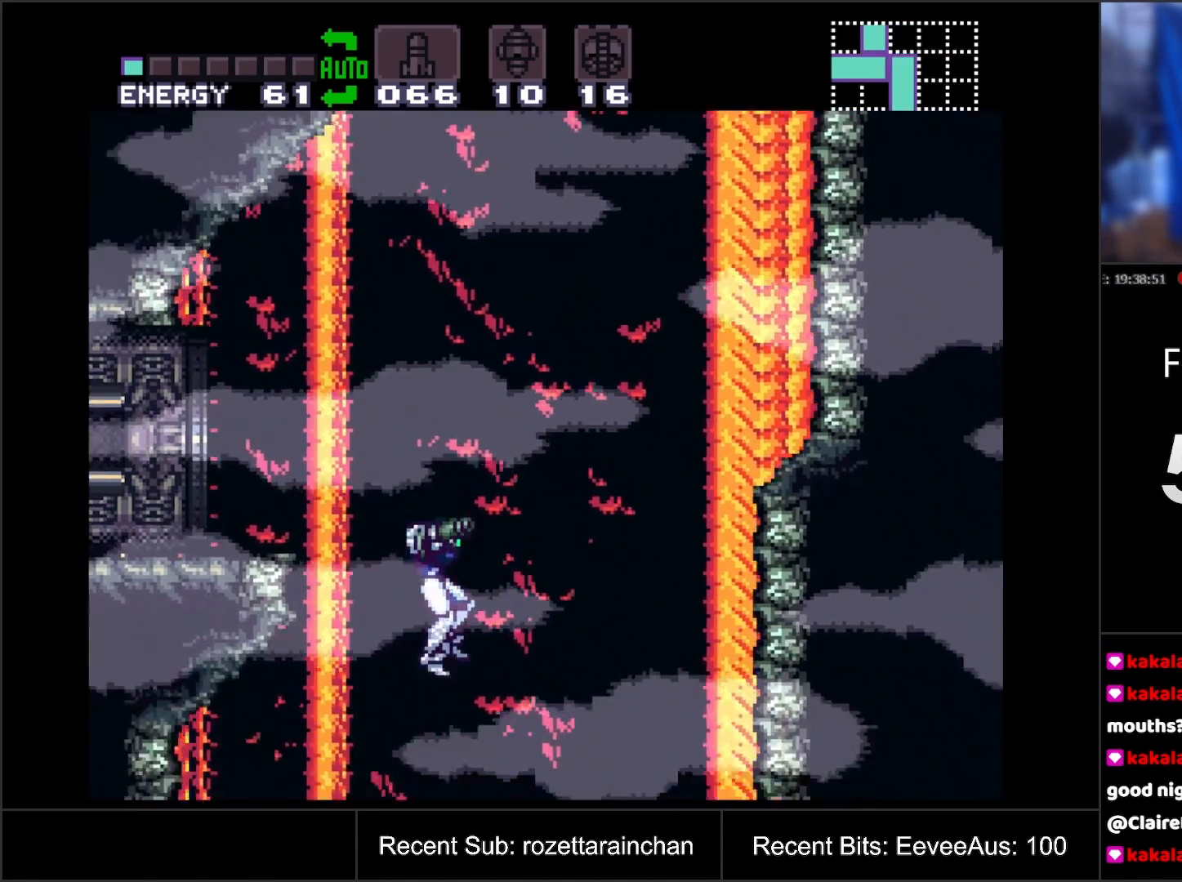
{"buttons": [], "events": [[133, "DPAD_RIGHT", "up"]]}
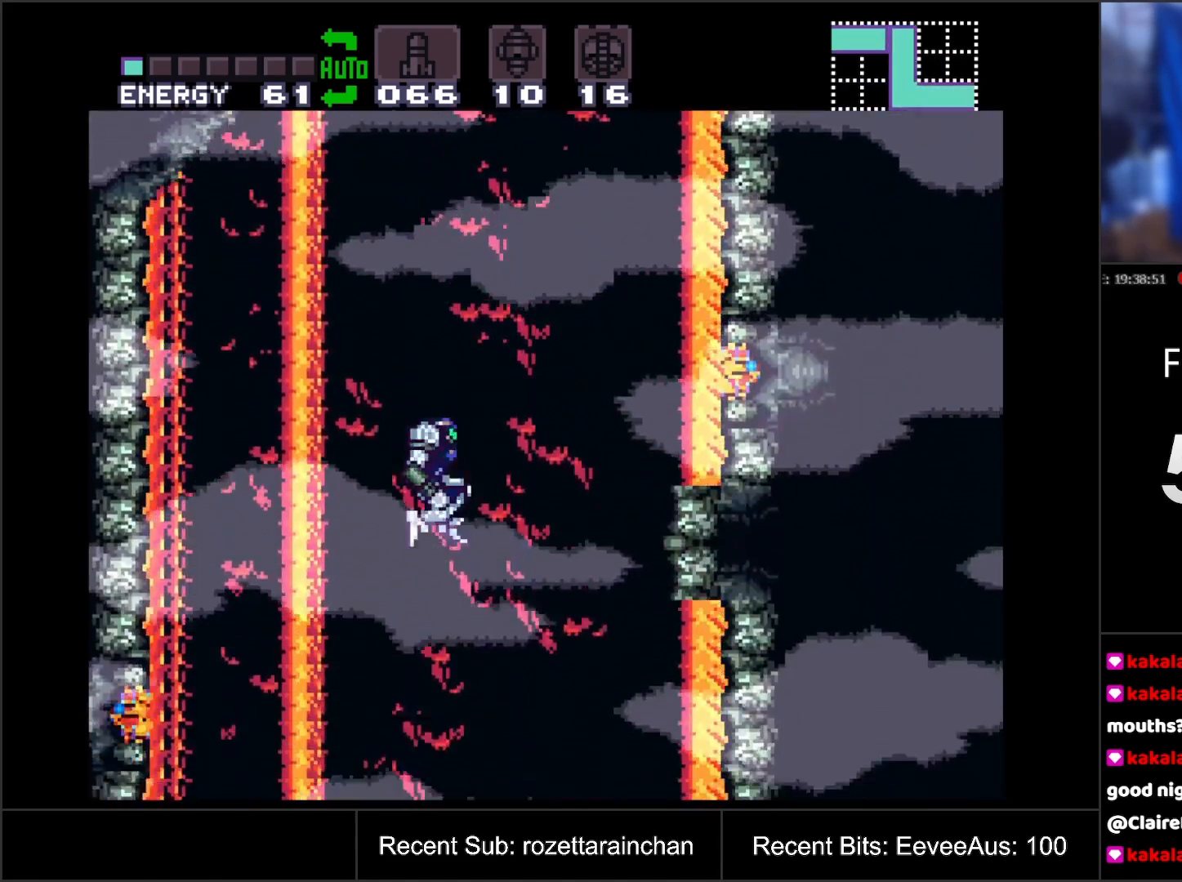
{"buttons": [], "events": []}
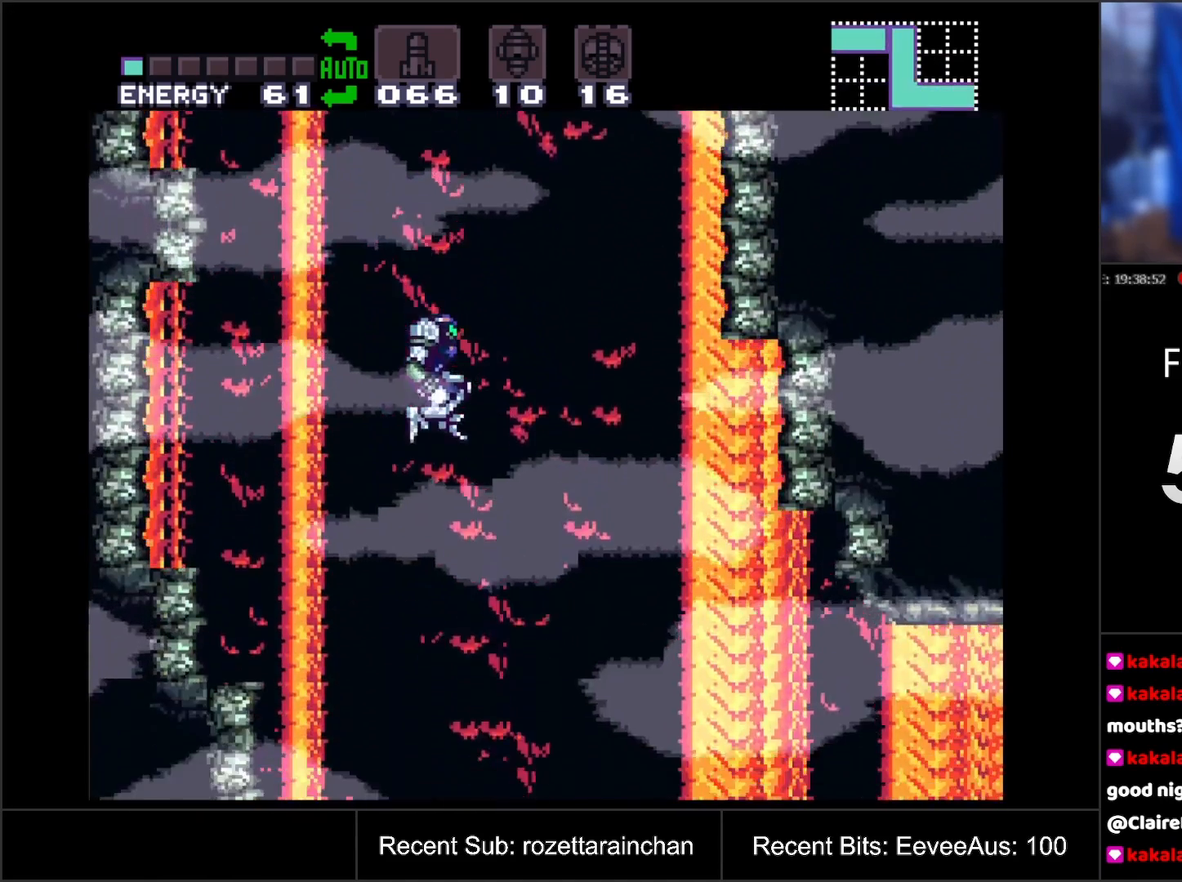
{"buttons": ["A", "DPAD_RIGHT"], "events": [[383, "DPAD_RIGHT", "down"], [433, "A", "down"]]}
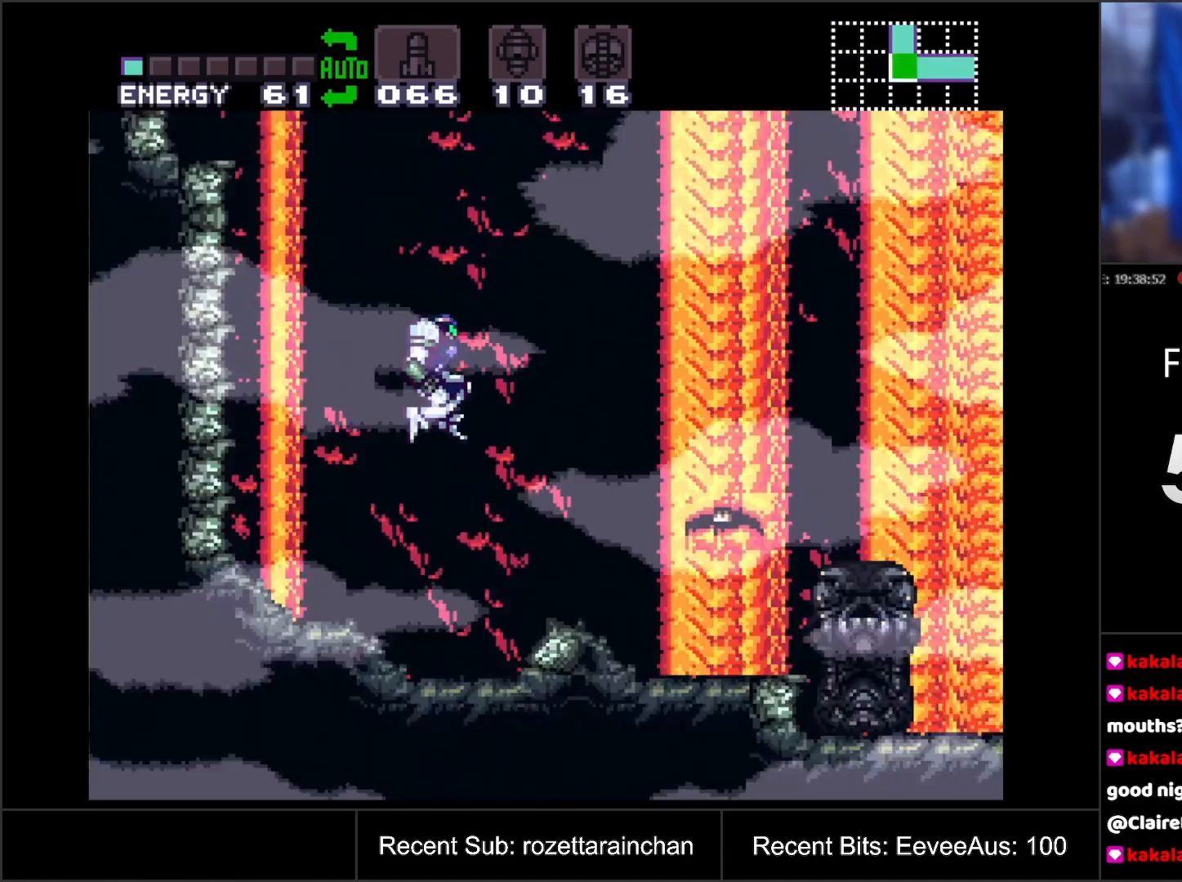
{"buttons": ["A", "B", "DPAD_RIGHT"], "events": [[450, "B", "down"]]}
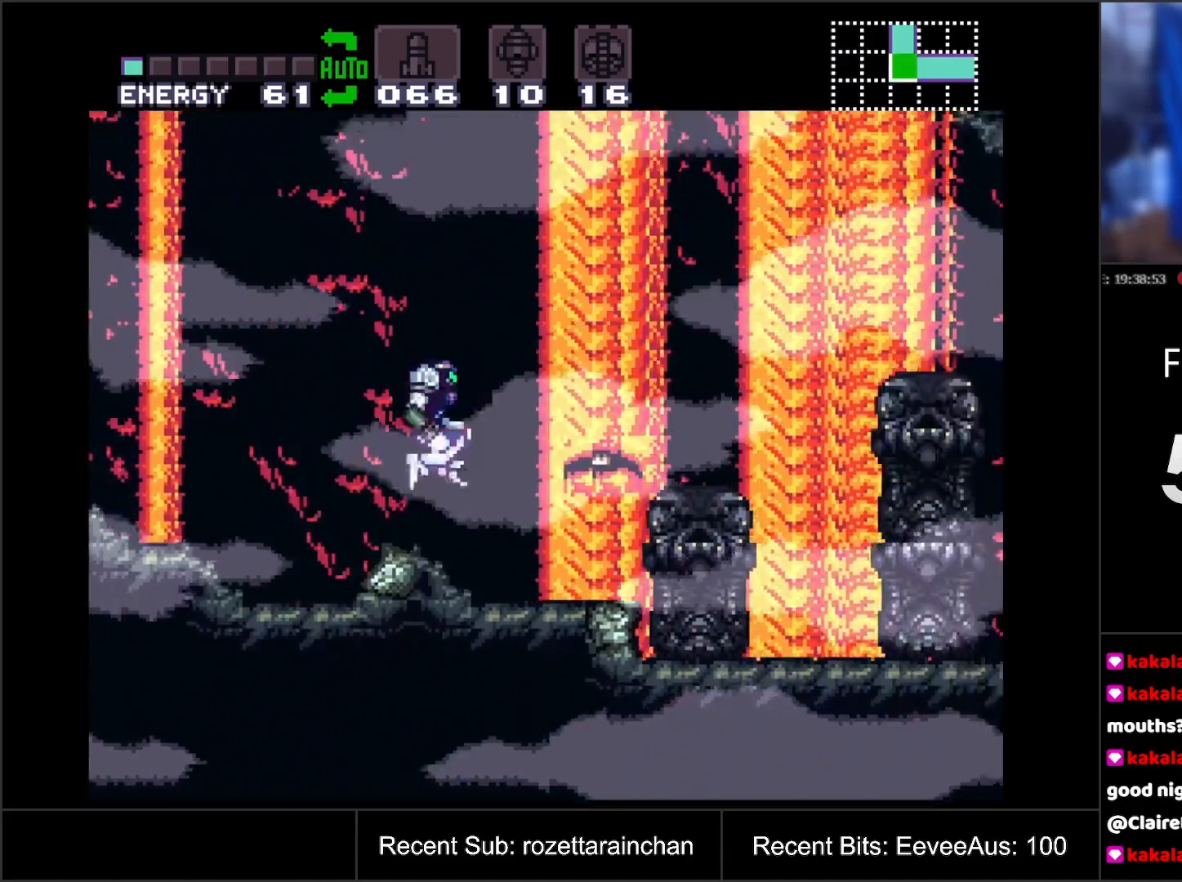
{"buttons": ["A", "B"], "events": [[367, "DPAD_RIGHT", "up"]]}
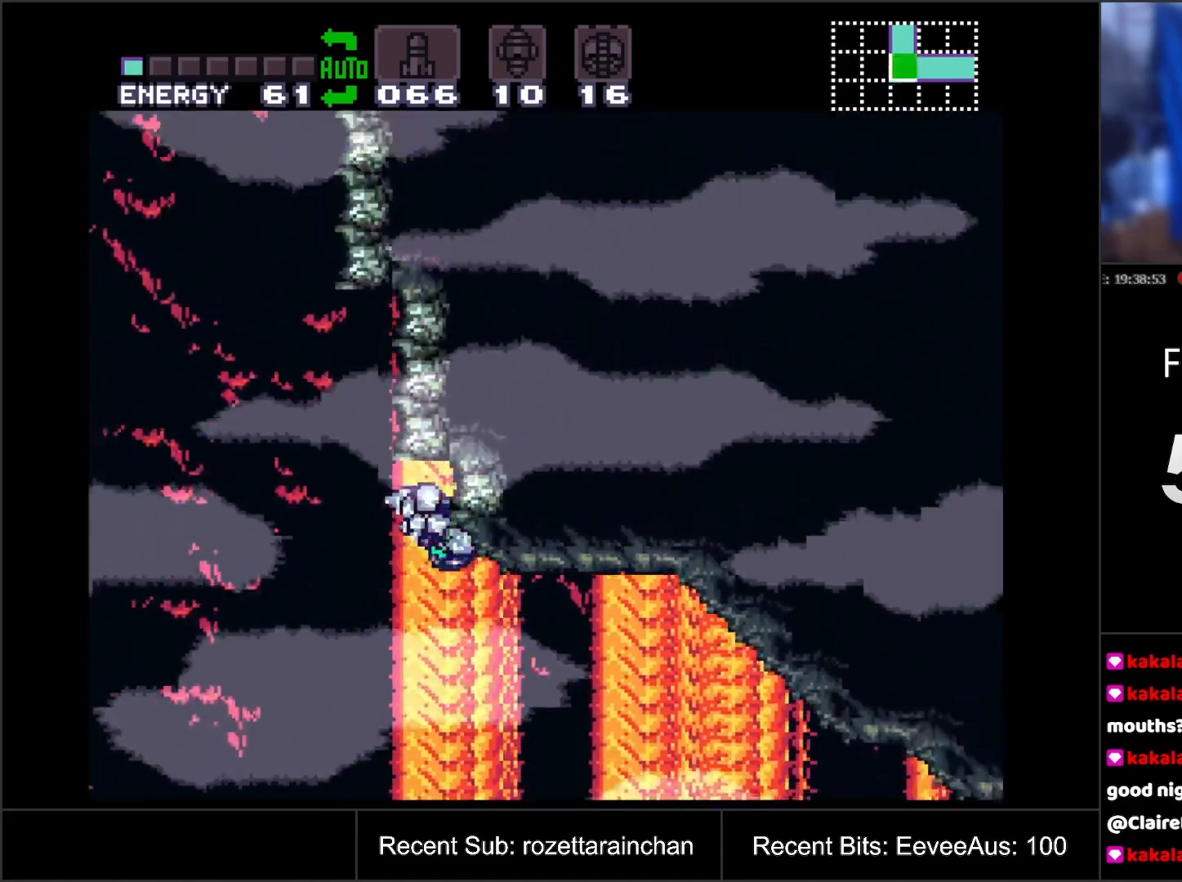
{"buttons": ["A"], "events": [[67, "B", "up"]]}
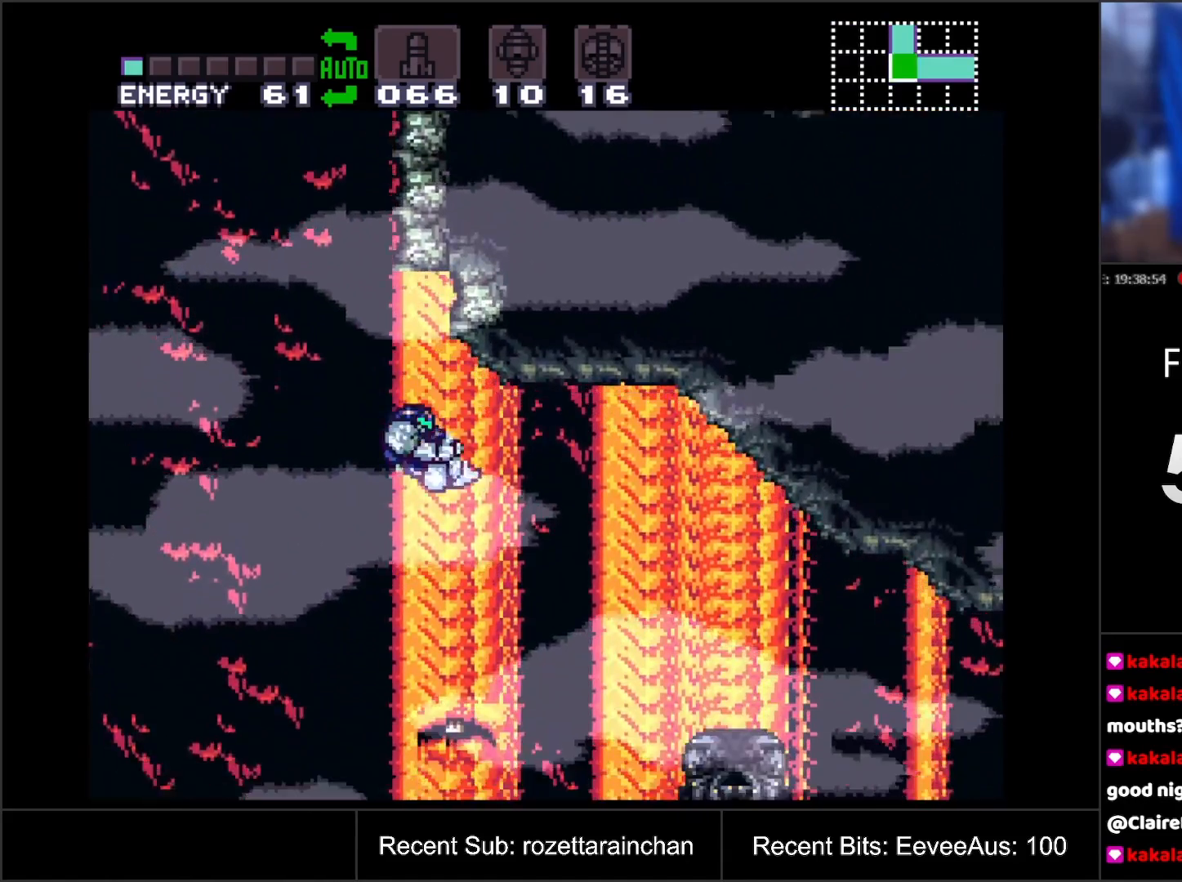
{"buttons": ["A", "DPAD_RIGHT"], "events": [[317, "DPAD_RIGHT", "down"]]}
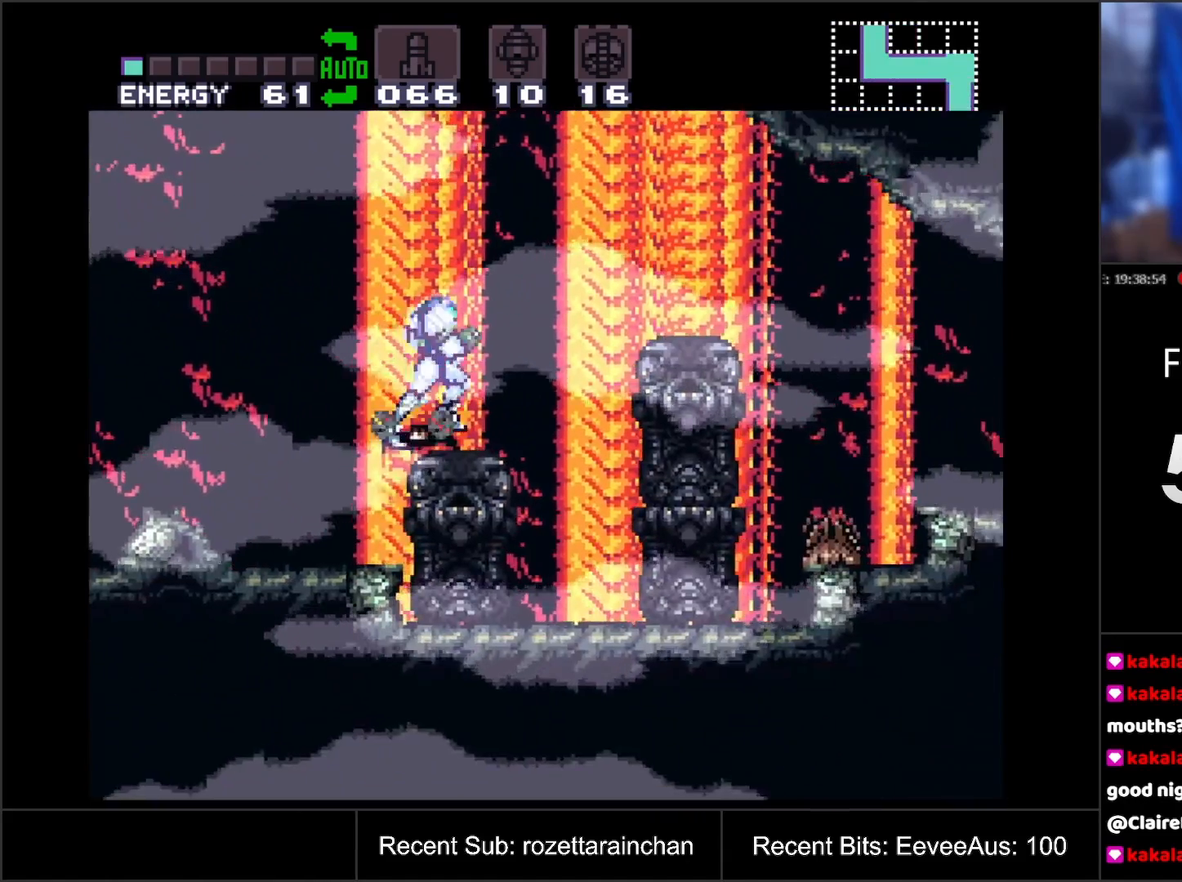
{"buttons": ["A", "DPAD_RIGHT"], "events": [[100, "B", "down"], [350, "B", "up"]]}
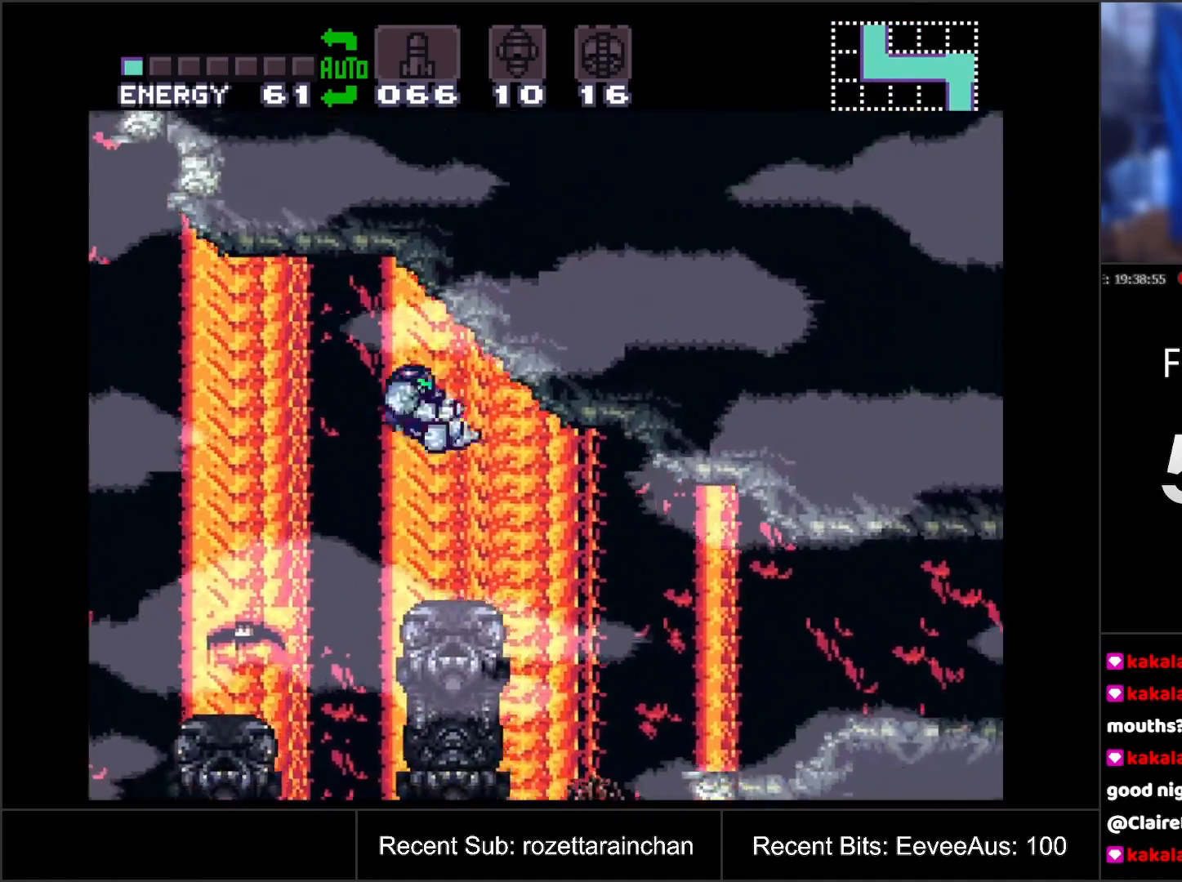
{"buttons": ["A", "DPAD_RIGHT"], "events": []}
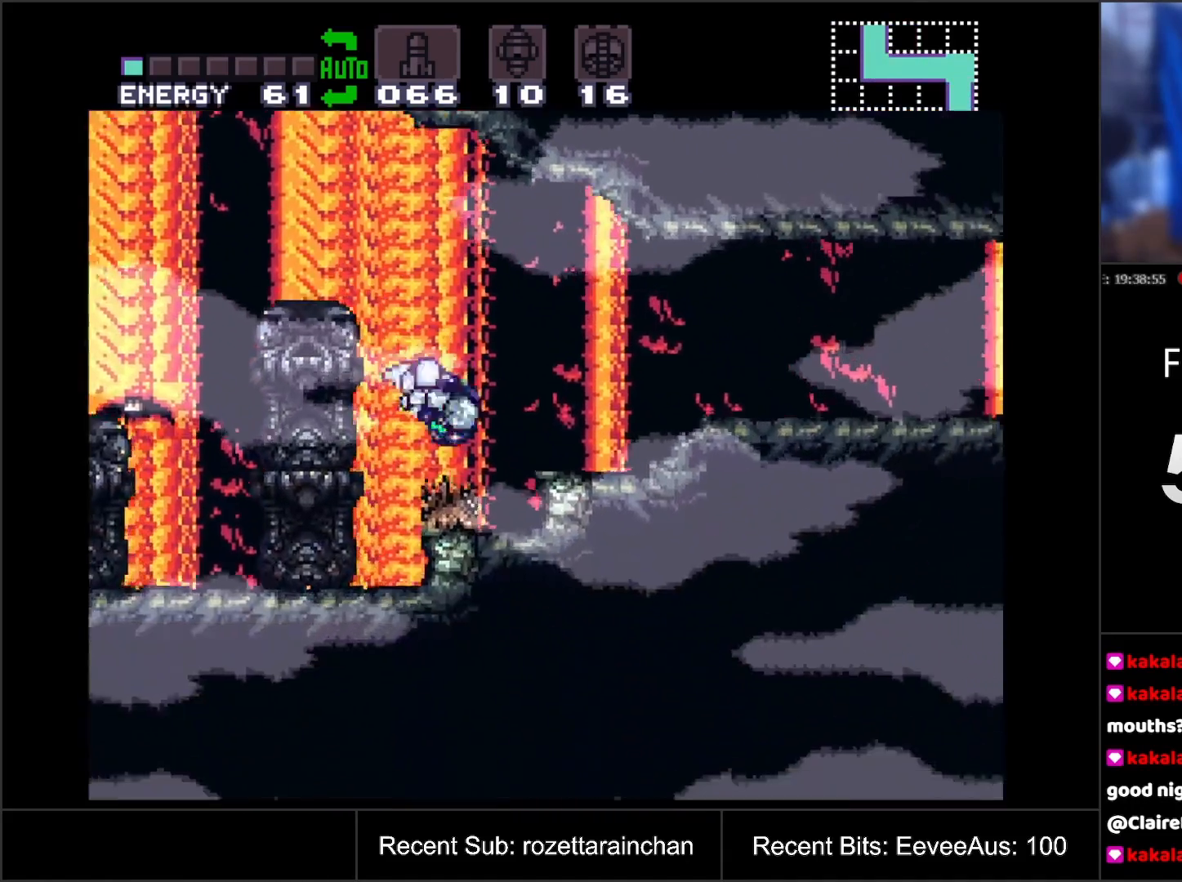
{"buttons": ["A", "DPAD_RIGHT"], "events": [[283, "B", "down"], [433, "B", "up"]]}
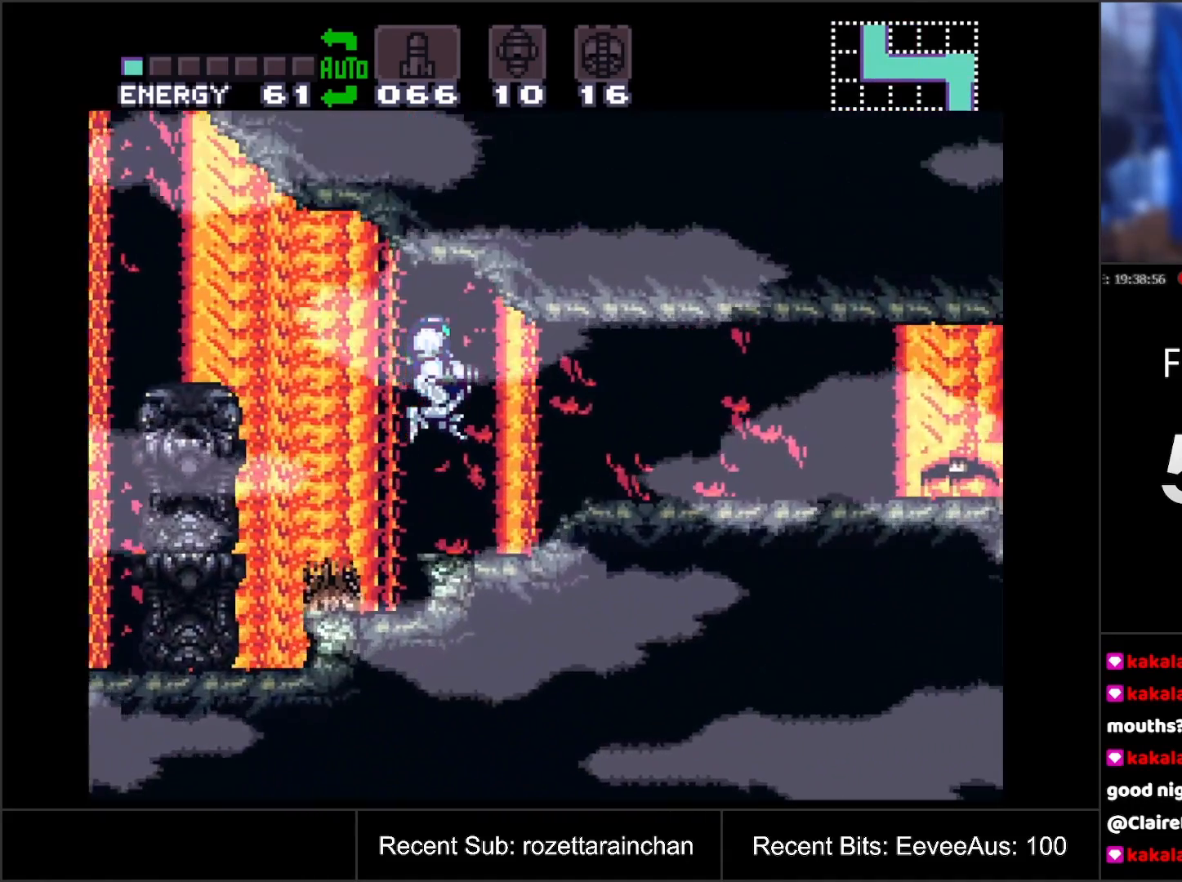
{"buttons": ["A", "DPAD_RIGHT"], "events": []}
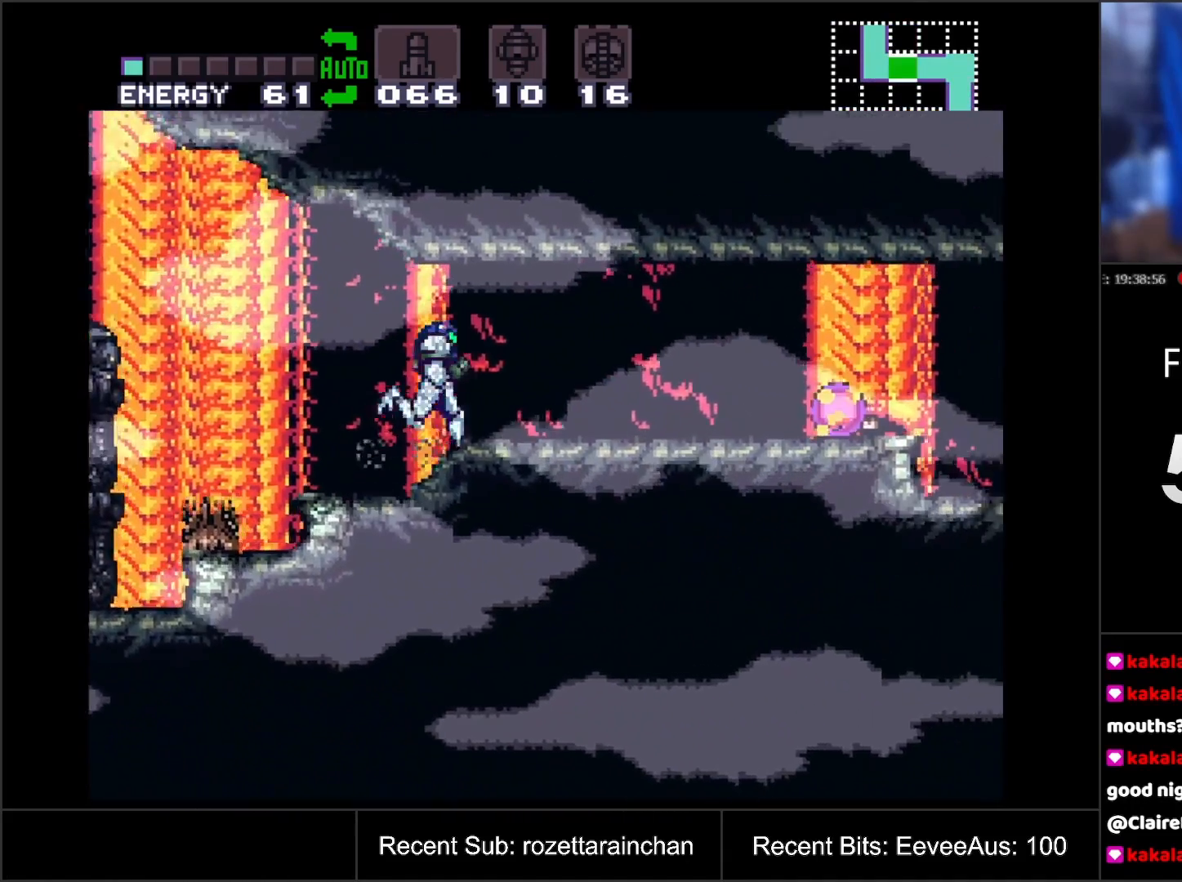
{"buttons": [], "events": [[183, "DPAD_RIGHT", "up"], [233, "A", "up"], [333, "Y", "down"], [433, "Y", "up"]]}
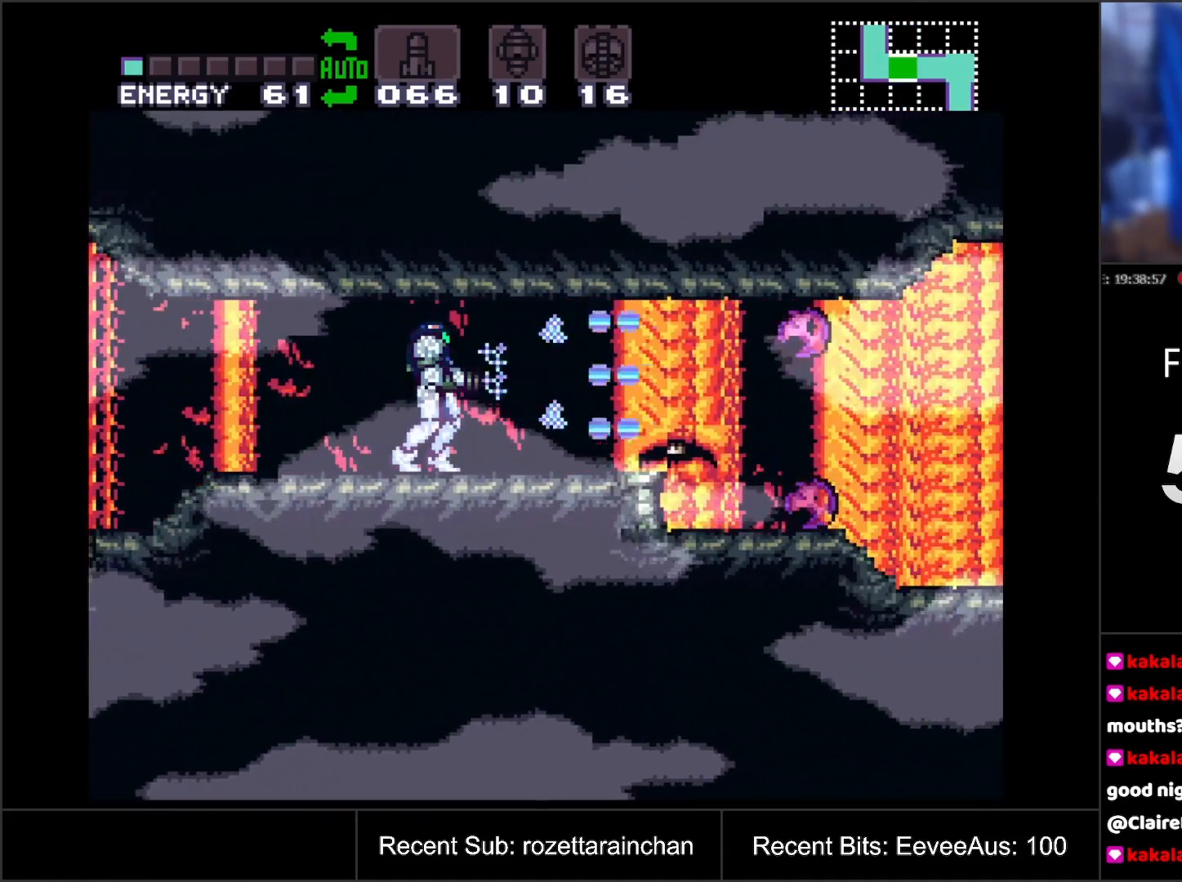
{"buttons": [], "events": [[217, "Y", "down"], [283, "Y", "up"], [400, "Y", "down"], [467, "Y", "up"]]}
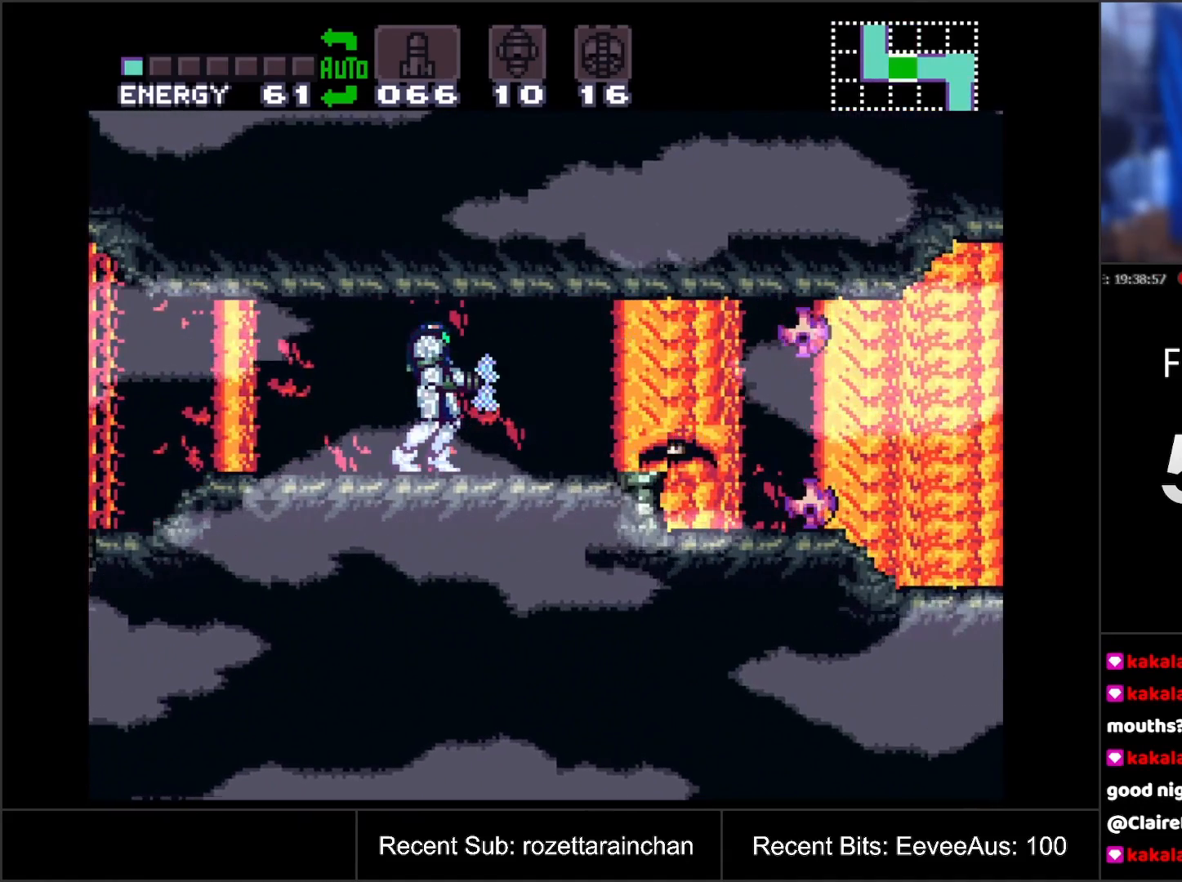
{"buttons": ["Y"], "events": [[67, "Y", "down"], [167, "Y", "up"], [250, "Y", "down"], [333, "Y", "up"], [433, "Y", "down"]]}
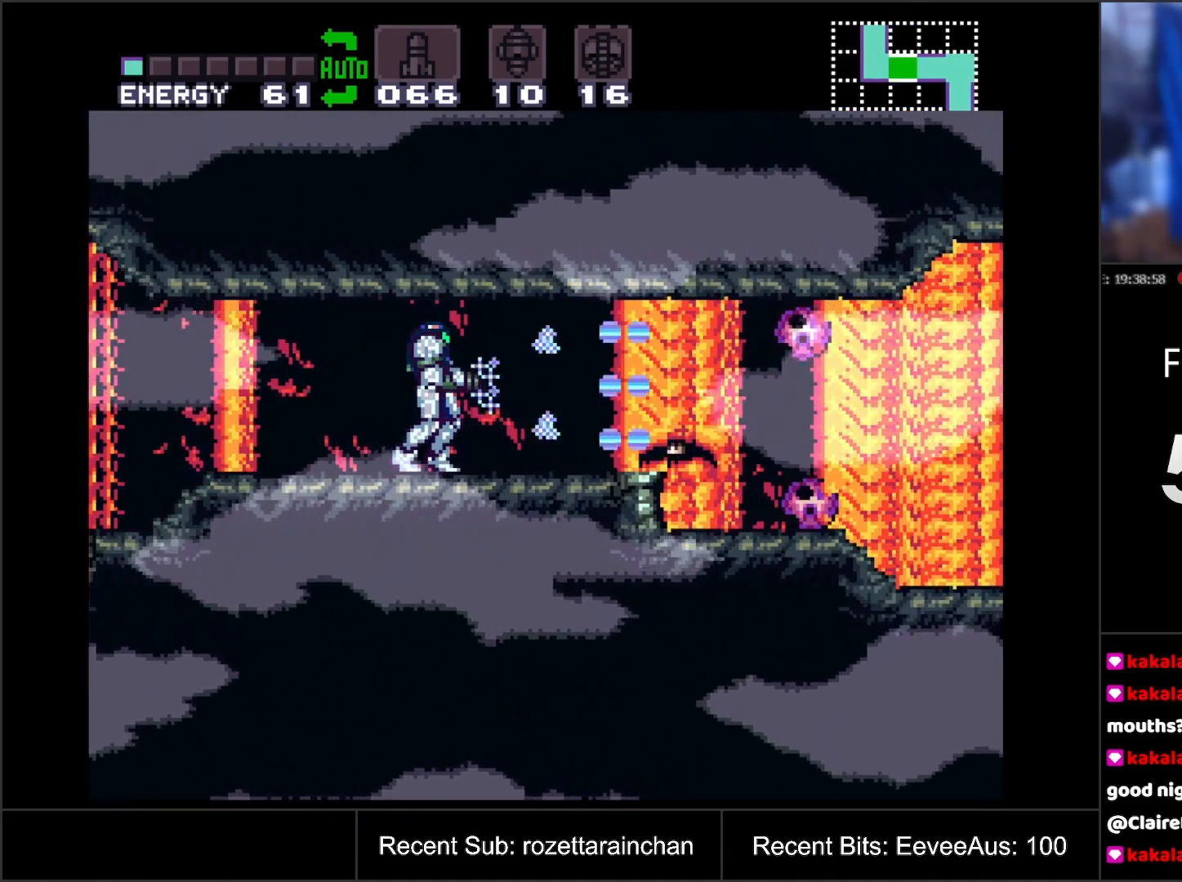
{"buttons": ["Y"], "events": [[17, "Y", "up"], [133, "Y", "down"], [217, "Y", "up"], [300, "Y", "down"], [383, "Y", "up"], [467, "Y", "down"]]}
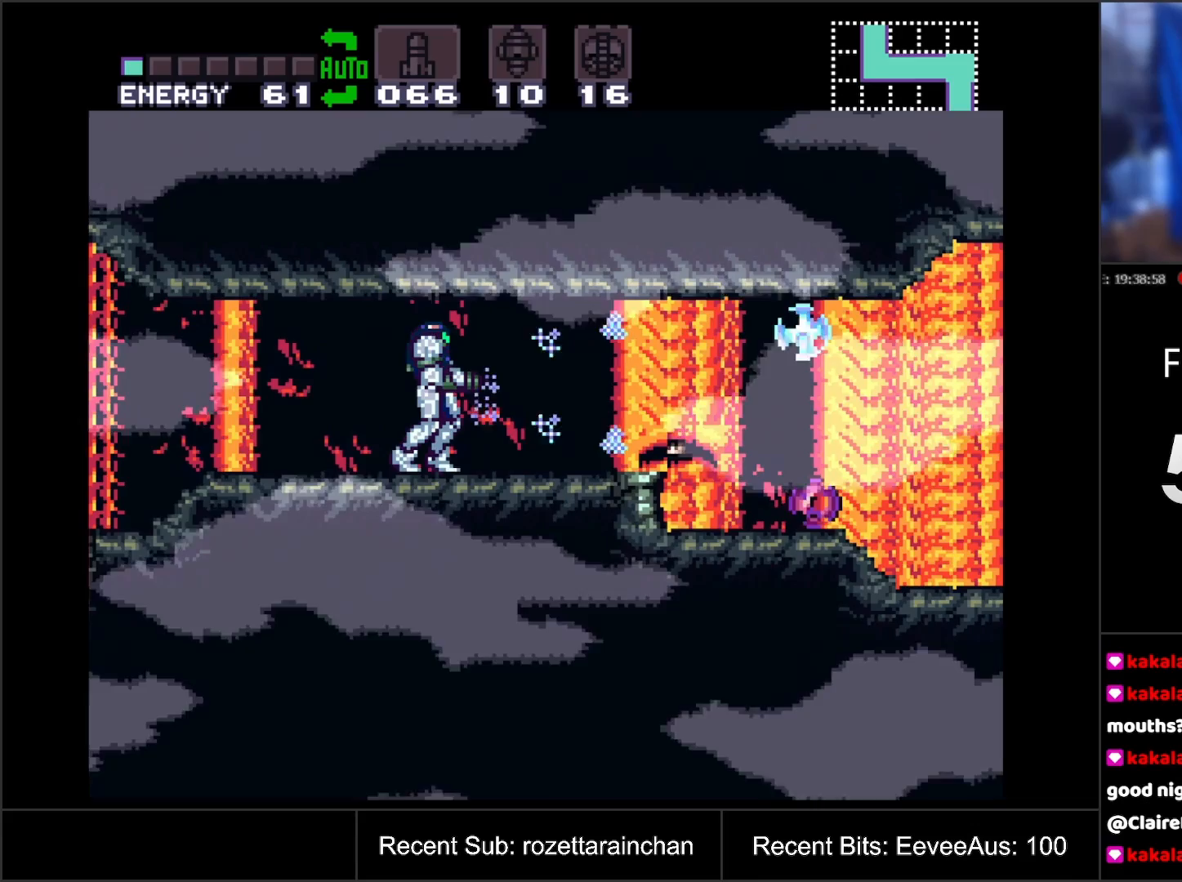
{"buttons": ["DPAD_RIGHT"], "events": [[67, "Y", "up"], [167, "Y", "down"], [267, "Y", "up"], [367, "DPAD_RIGHT", "down"]]}
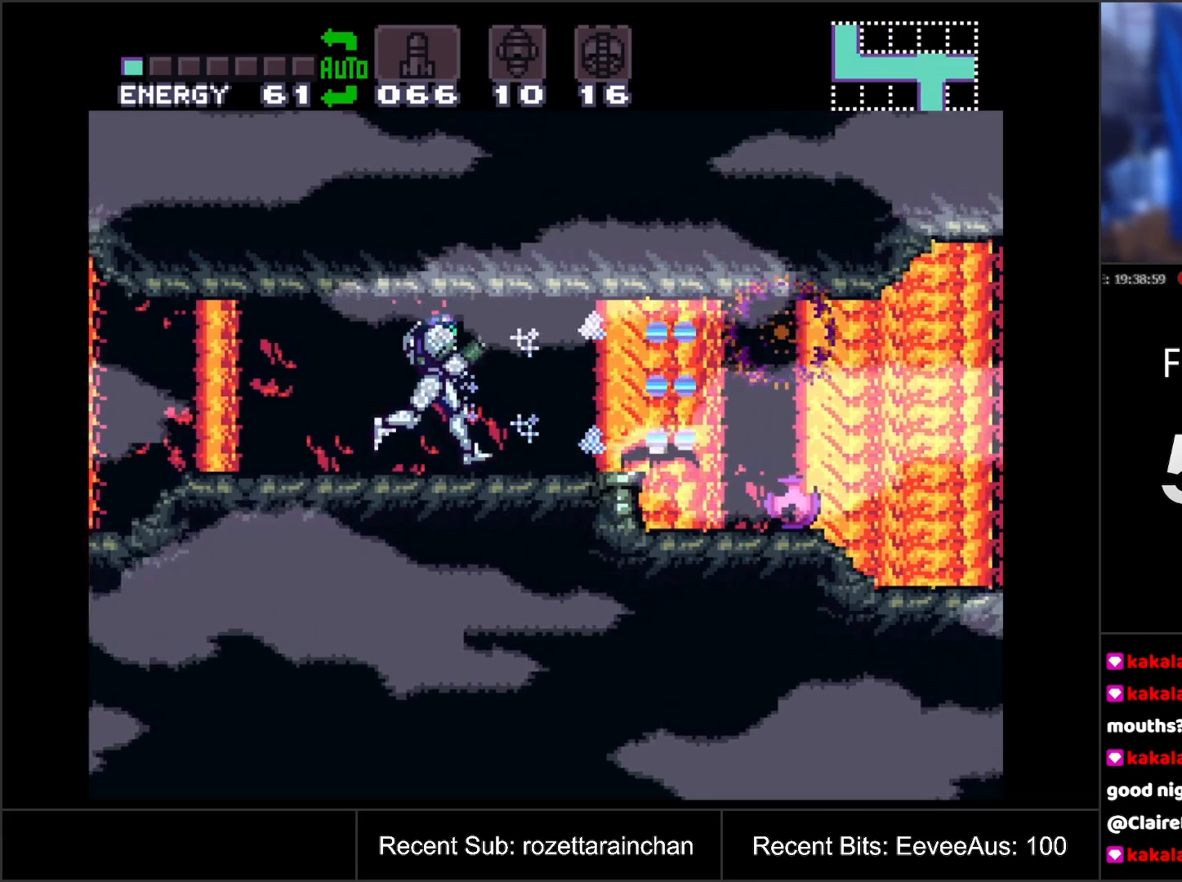
{"buttons": ["L1"], "events": [[50, "L1", "down"], [183, "Y", "down"], [317, "Y", "up"], [367, "Y", "down"], [450, "DPAD_RIGHT", "up"], [483, "Y", "up"]]}
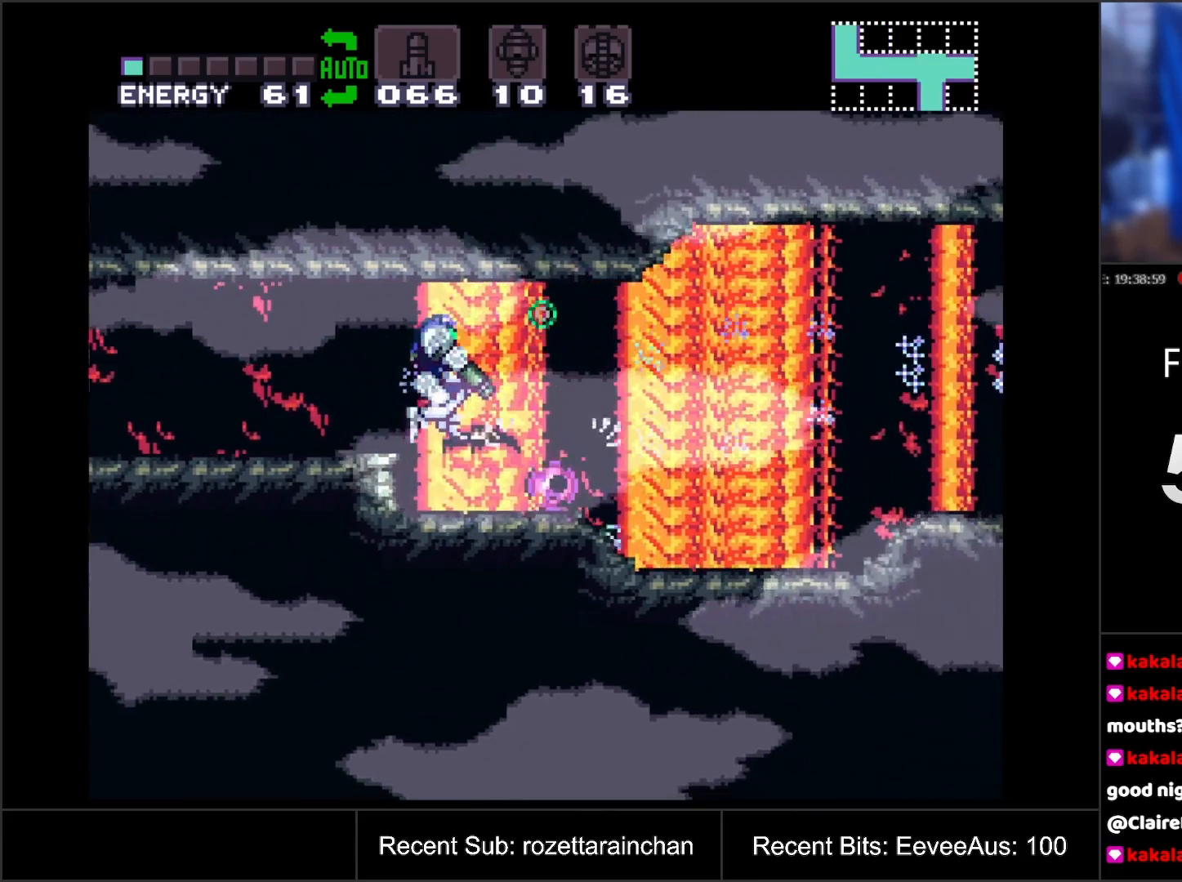
{"buttons": ["Y", "L1"], "events": [[100, "Y", "down"], [183, "Y", "up"], [283, "Y", "down"], [400, "Y", "up"], [483, "Y", "down"]]}
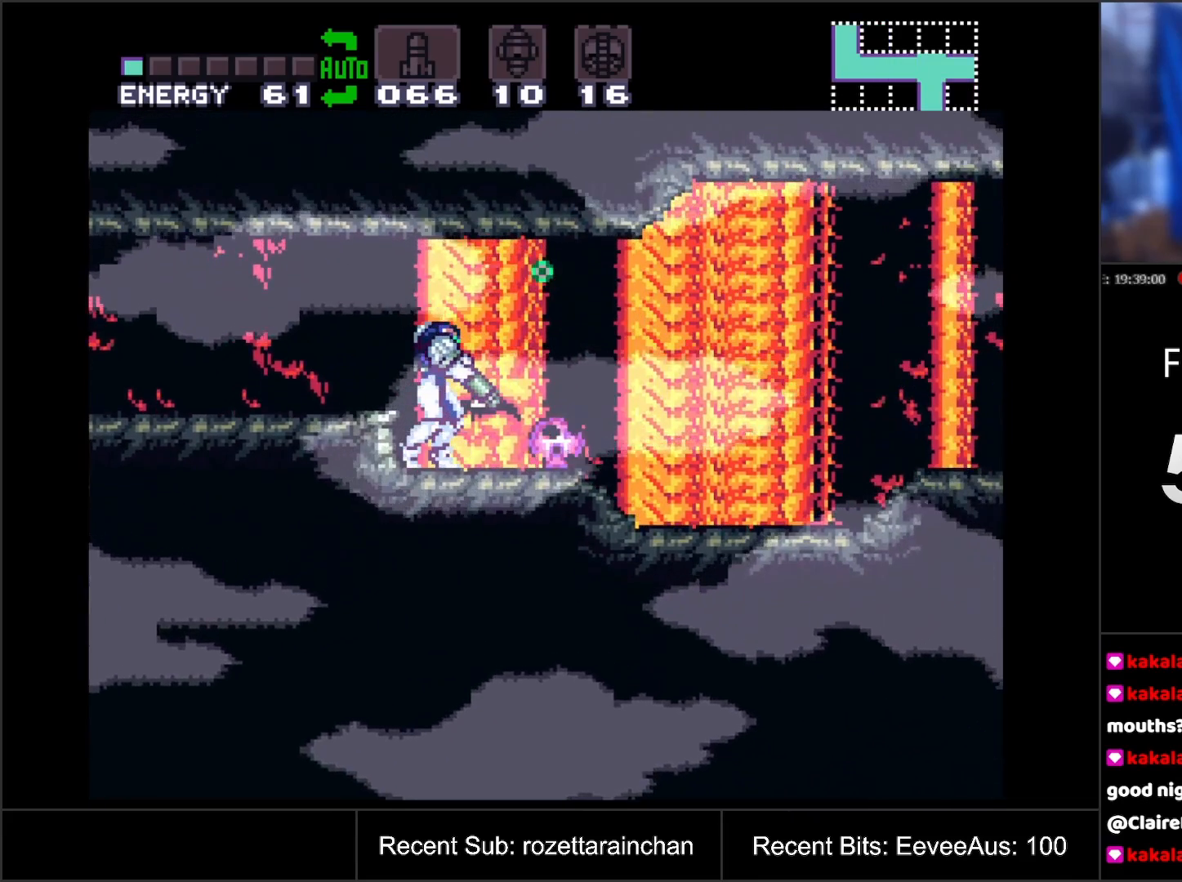
{"buttons": ["L1"], "events": [[67, "Y", "up"], [183, "Y", "down"], [283, "Y", "up"], [383, "Y", "down"], [483, "Y", "up"]]}
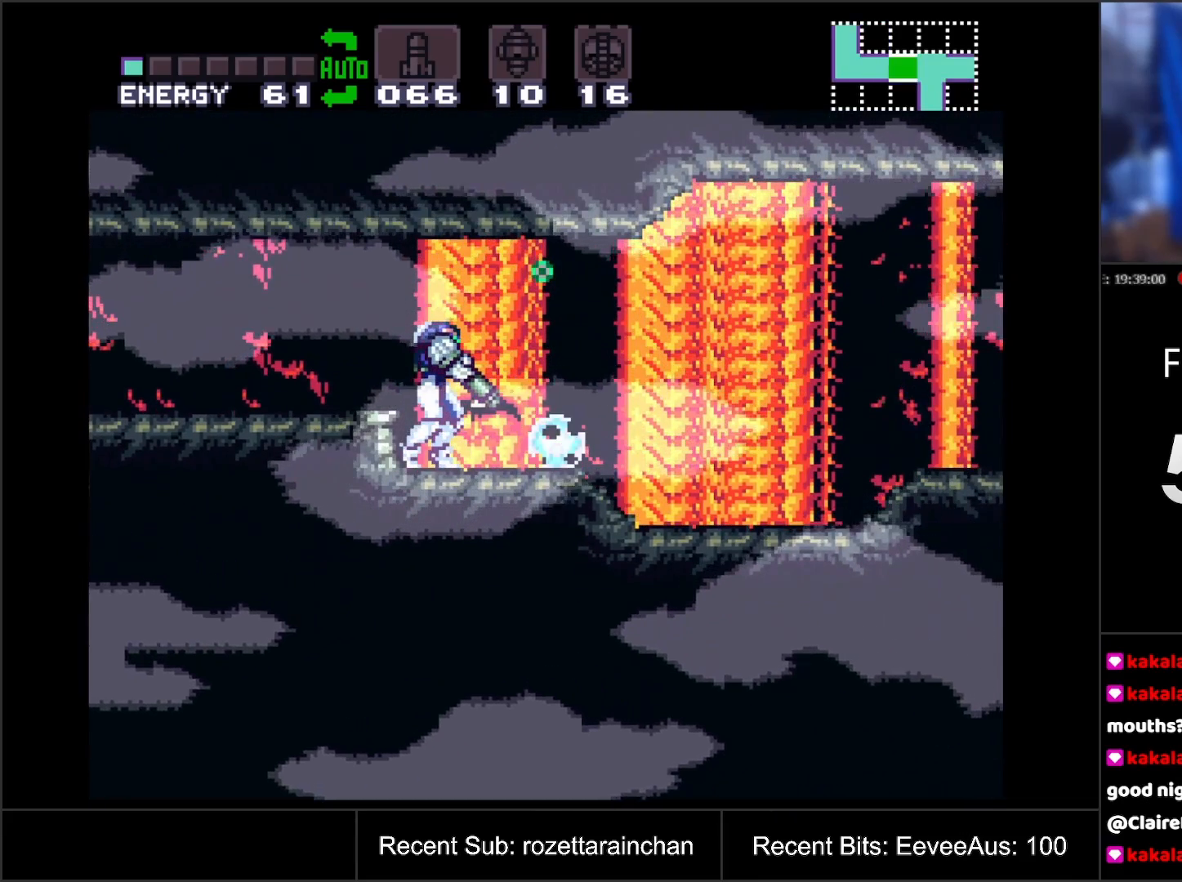
{"buttons": [], "events": [[67, "Y", "down"], [183, "Y", "up"], [250, "Y", "down"], [350, "Y", "up"], [383, "L1", "up"]]}
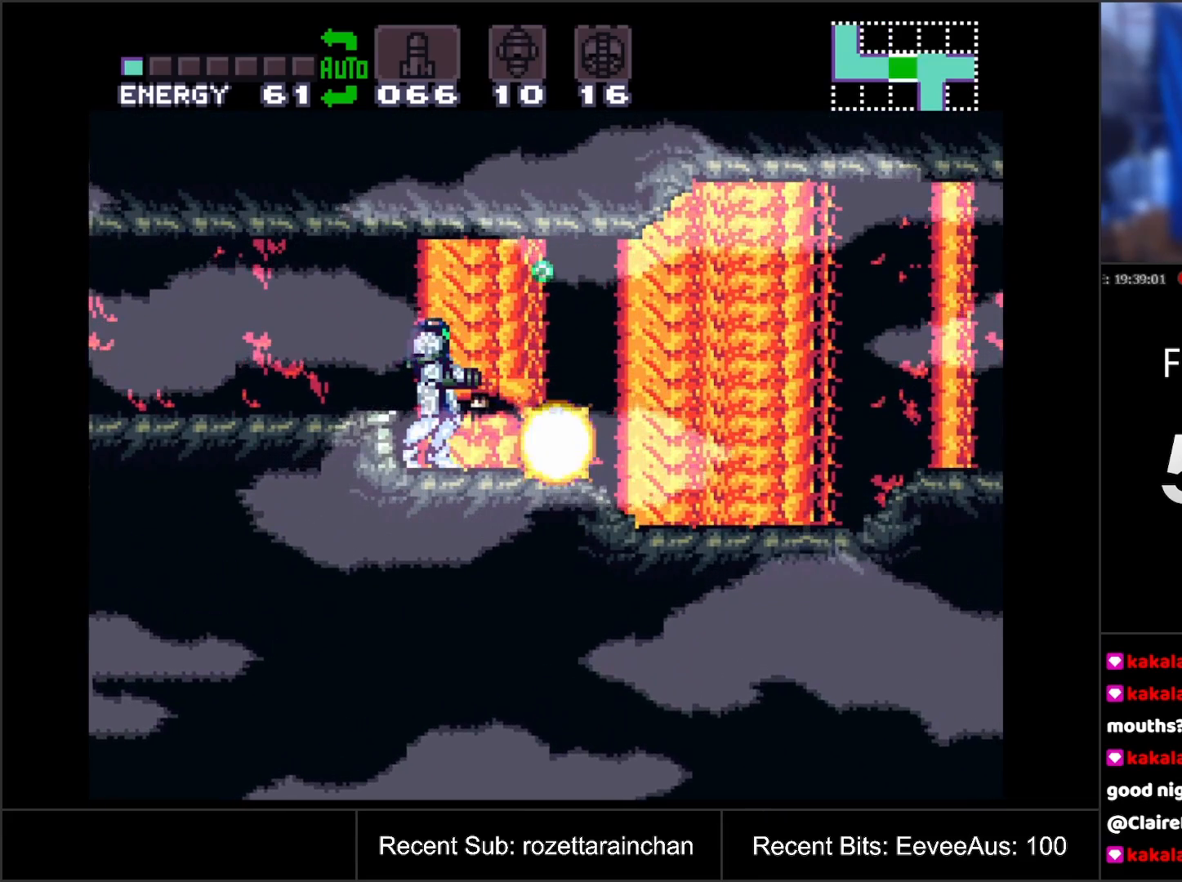
{"buttons": ["DPAD_RIGHT"], "events": [[183, "DPAD_RIGHT", "down"], [400, "B", "down"], [483, "B", "up"]]}
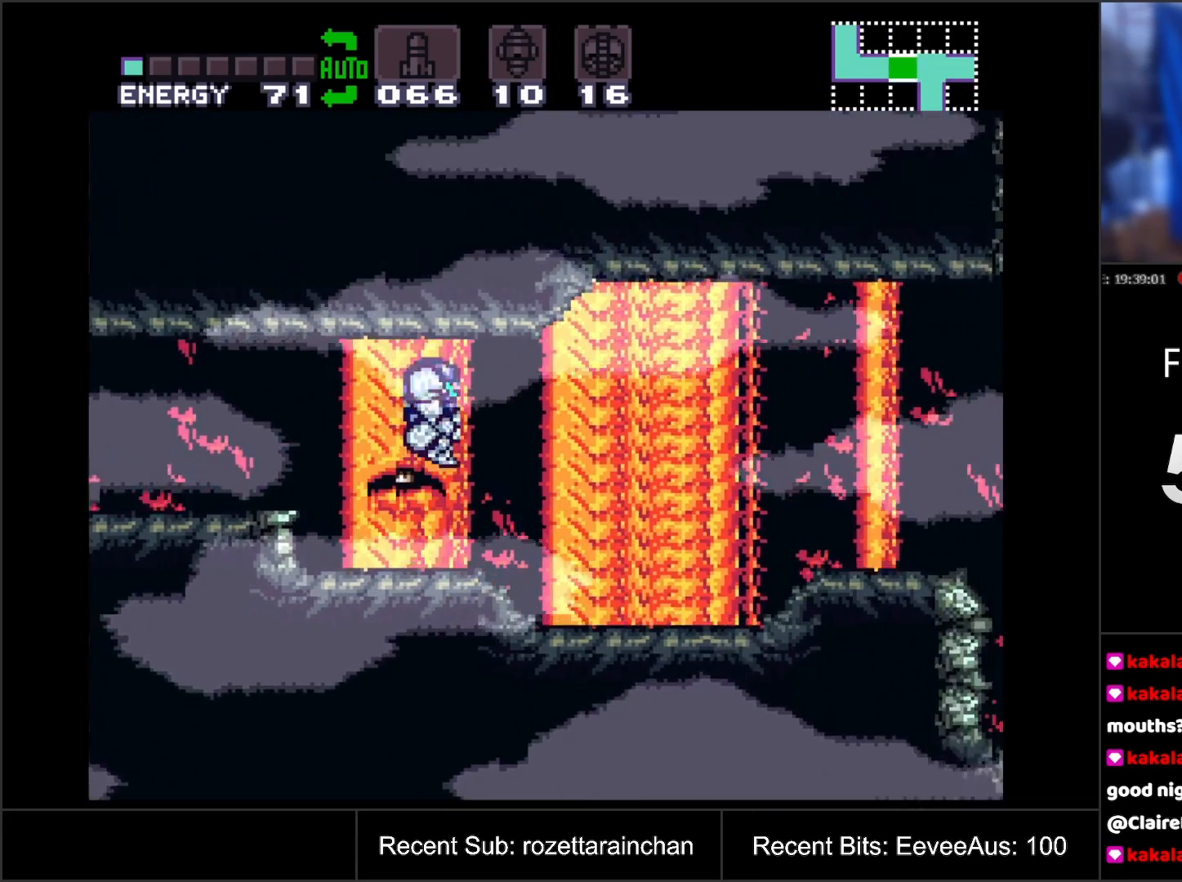
{"buttons": ["A", "DPAD_RIGHT"], "events": [[183, "A", "down"]]}
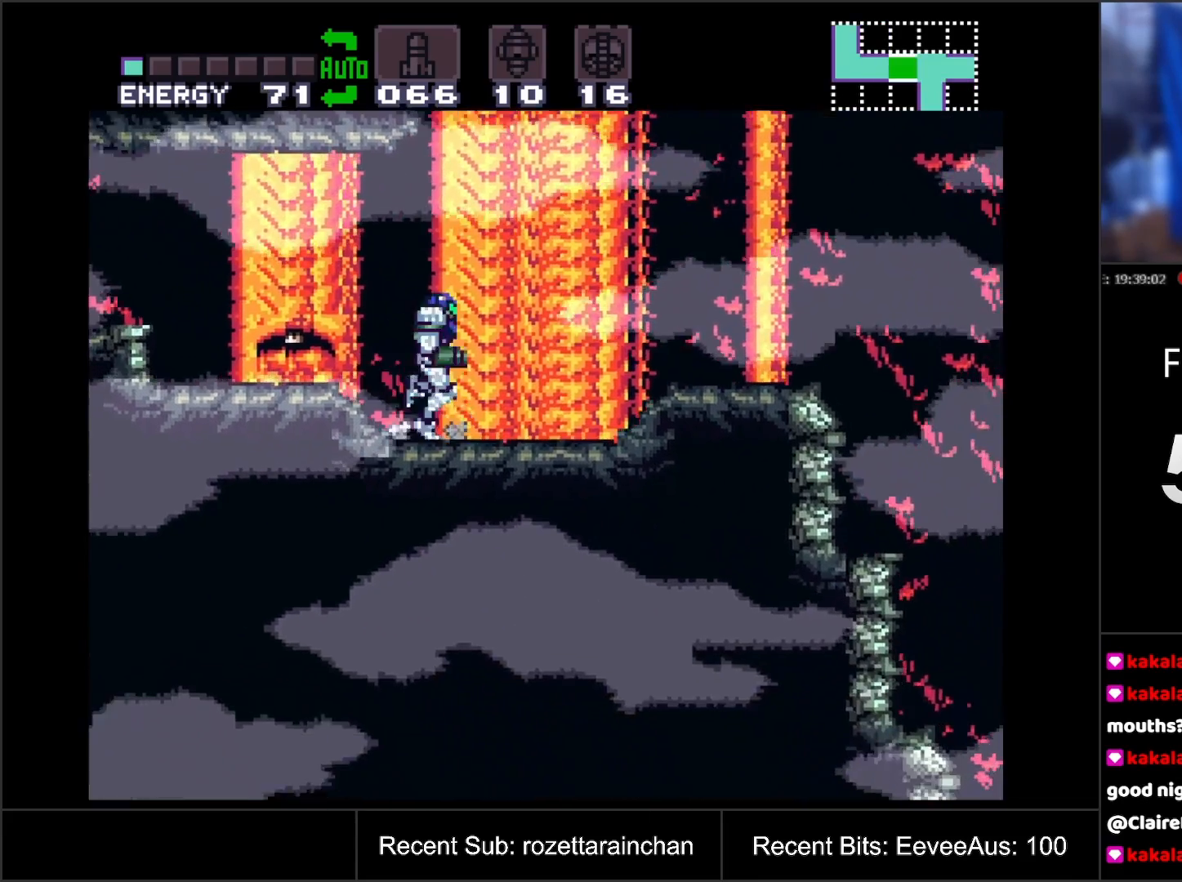
{"buttons": ["A", "DPAD_RIGHT"], "events": []}
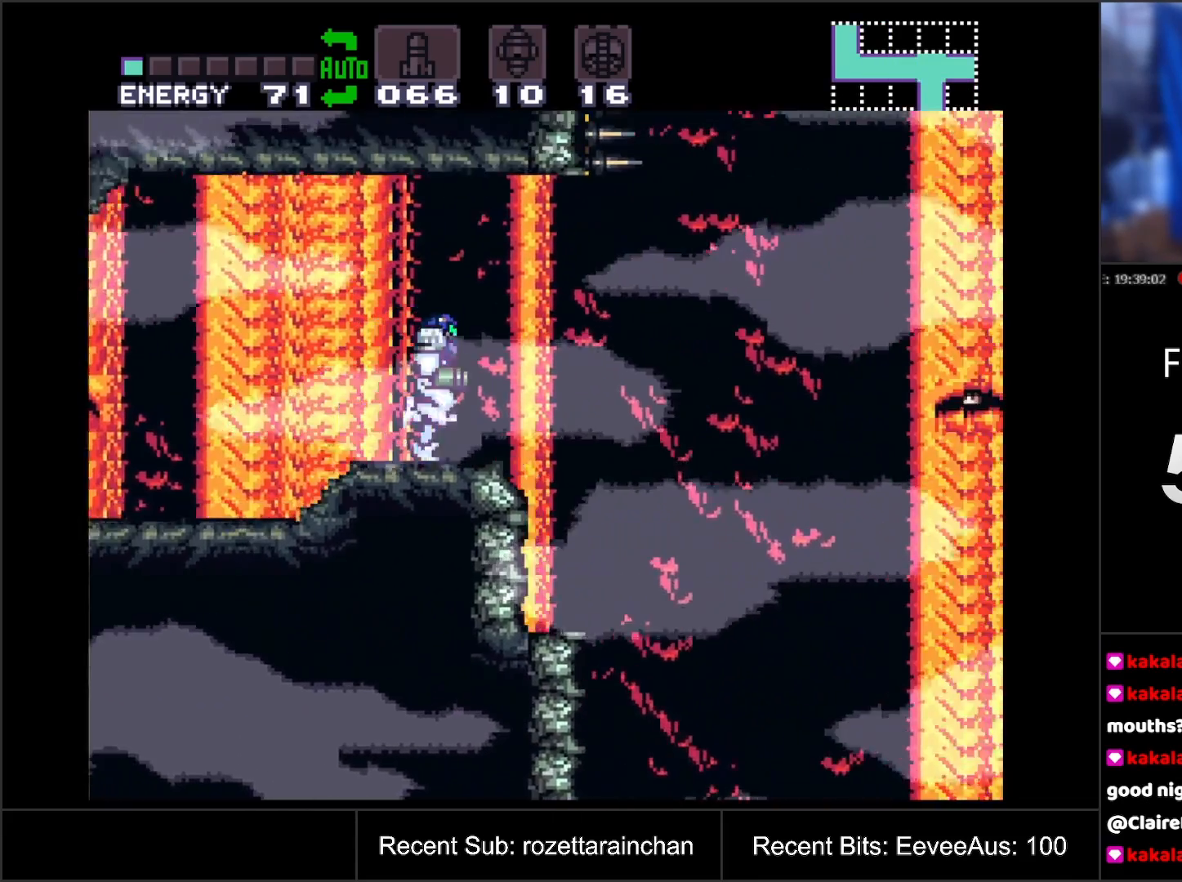
{"buttons": ["A", "DPAD_RIGHT"], "events": [[17, "B", "down"], [233, "B", "up"]]}
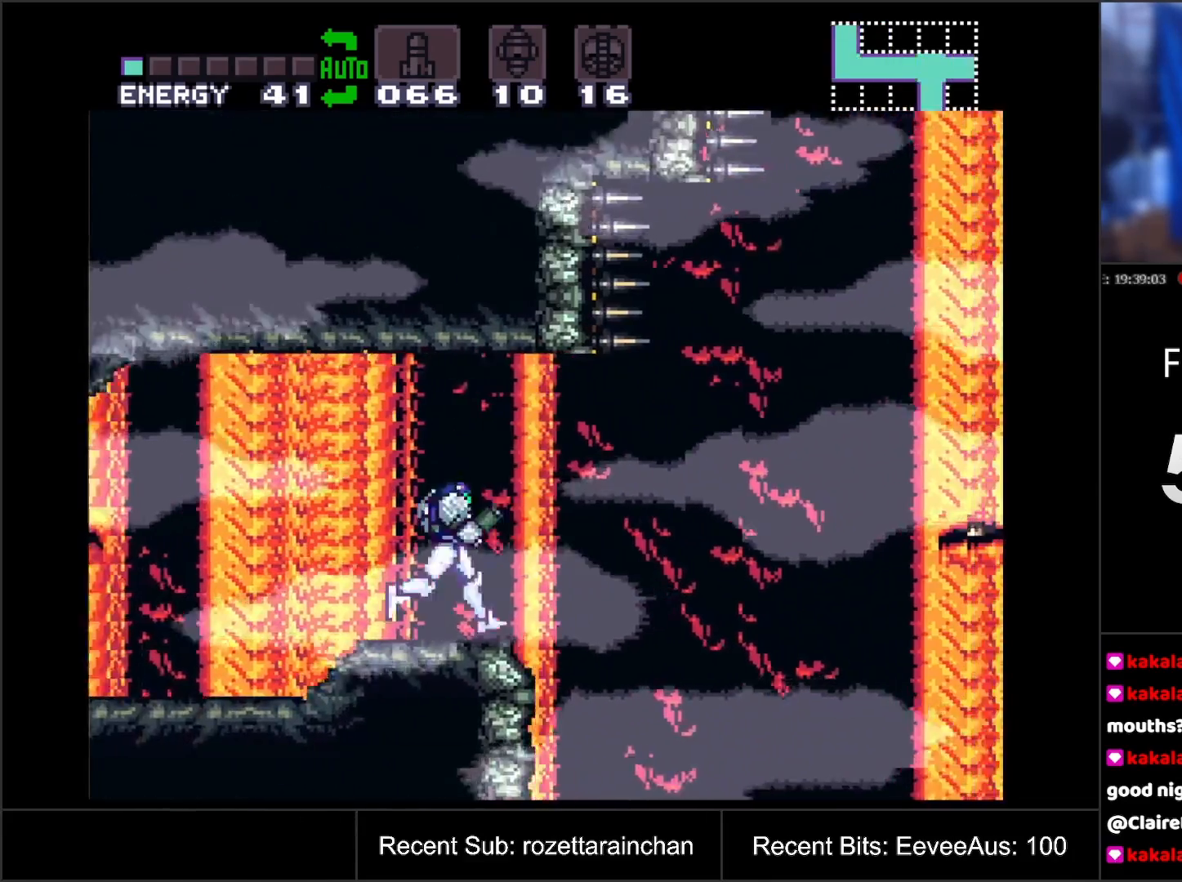
{"buttons": ["A"], "events": [[33, "DPAD_RIGHT", "up"]]}
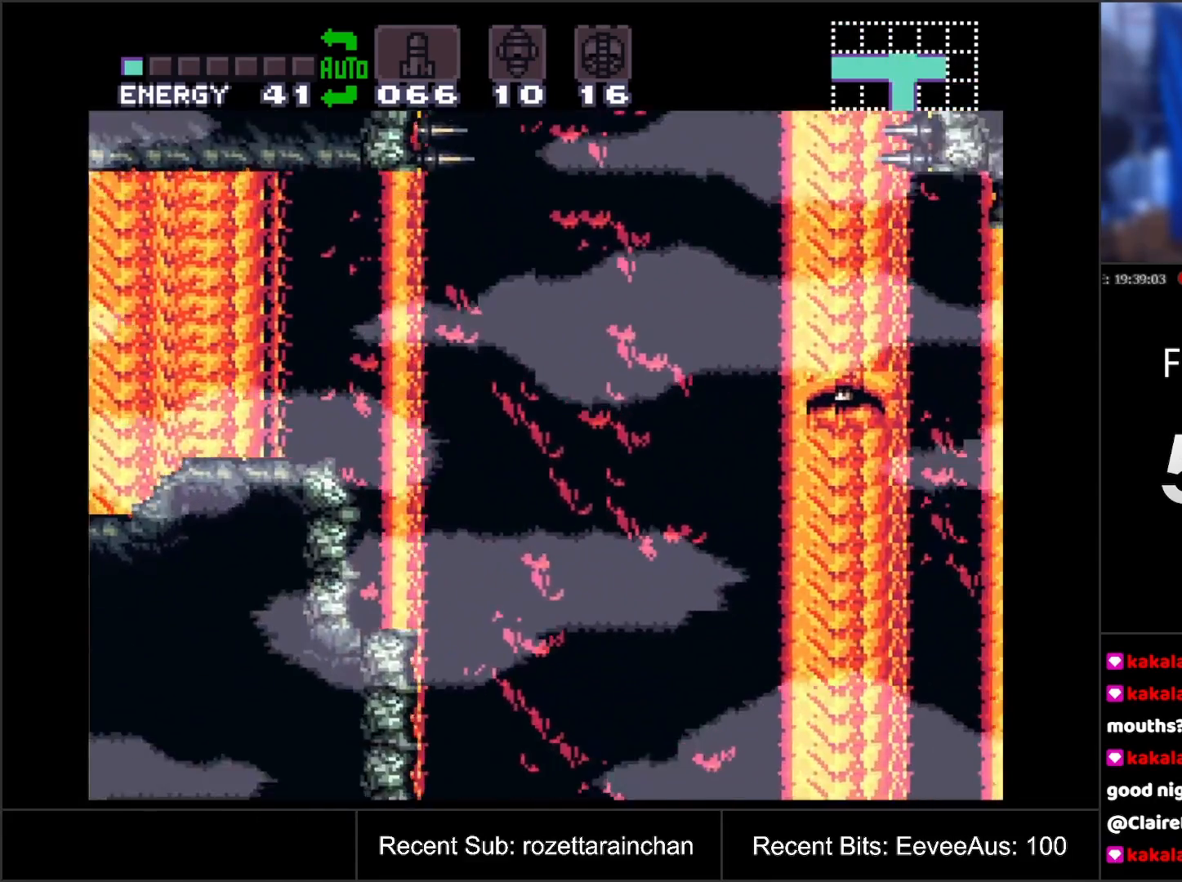
{"buttons": ["A"], "events": [[67, "DPAD_LEFT", "down"], [500, "DPAD_LEFT", "up"]]}
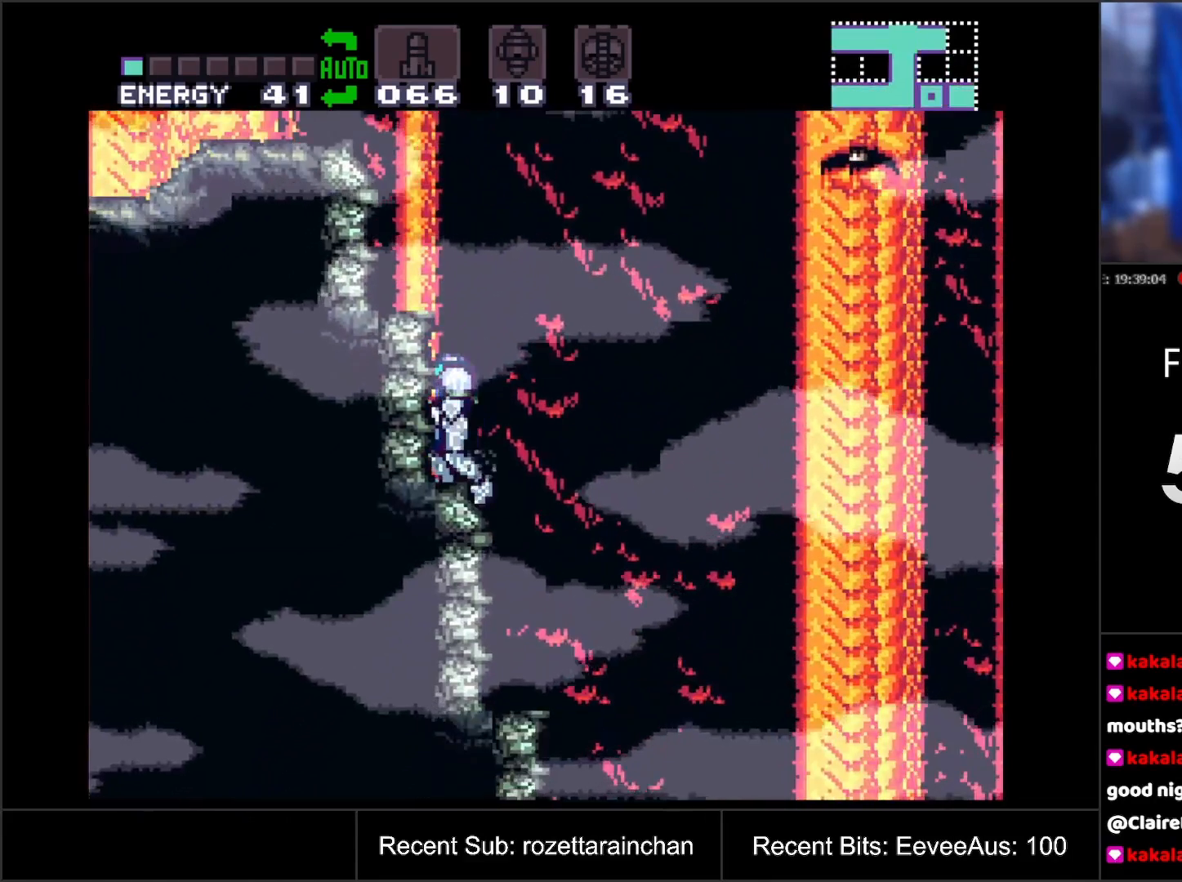
{"buttons": ["A", "DPAD_RIGHT"], "events": [[200, "DPAD_RIGHT", "down"]]}